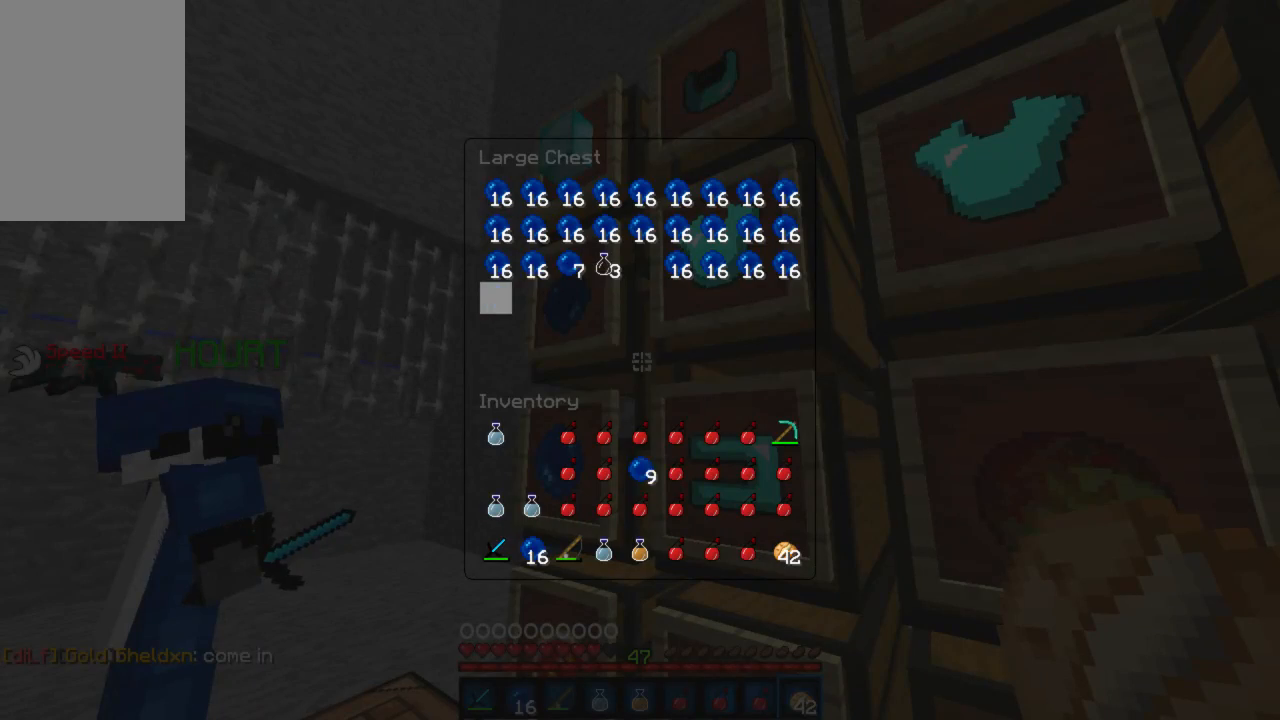
Gameplay with keyboard and mouse; each line is a JSON object with the keys and mouse buttons held at the frame after it. "events" lists presses ("down") and releases ("up") of "a", "d", "s", "w", "mouse_left" and "mouse_right" between this image and that frame as [ms after this image, input, new state], when the widget could be followed in between. "mouse_left", "mouse_right" = the "left", "right" buttons of the "mouse" list. No other keys are recorded. Fast repeated clicks can show as one long hold. Mouse movement is not recorded.
{"keys": [], "mouse": [], "events": []}
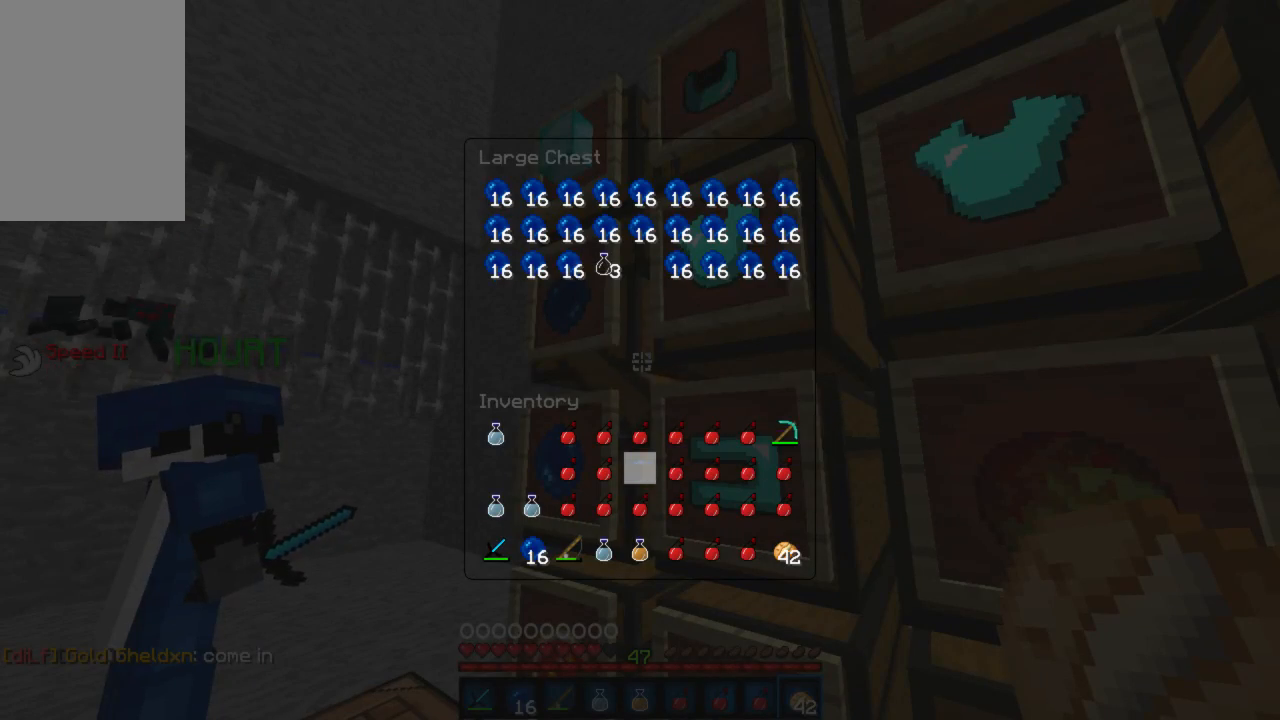
{"keys": [], "mouse": [], "events": []}
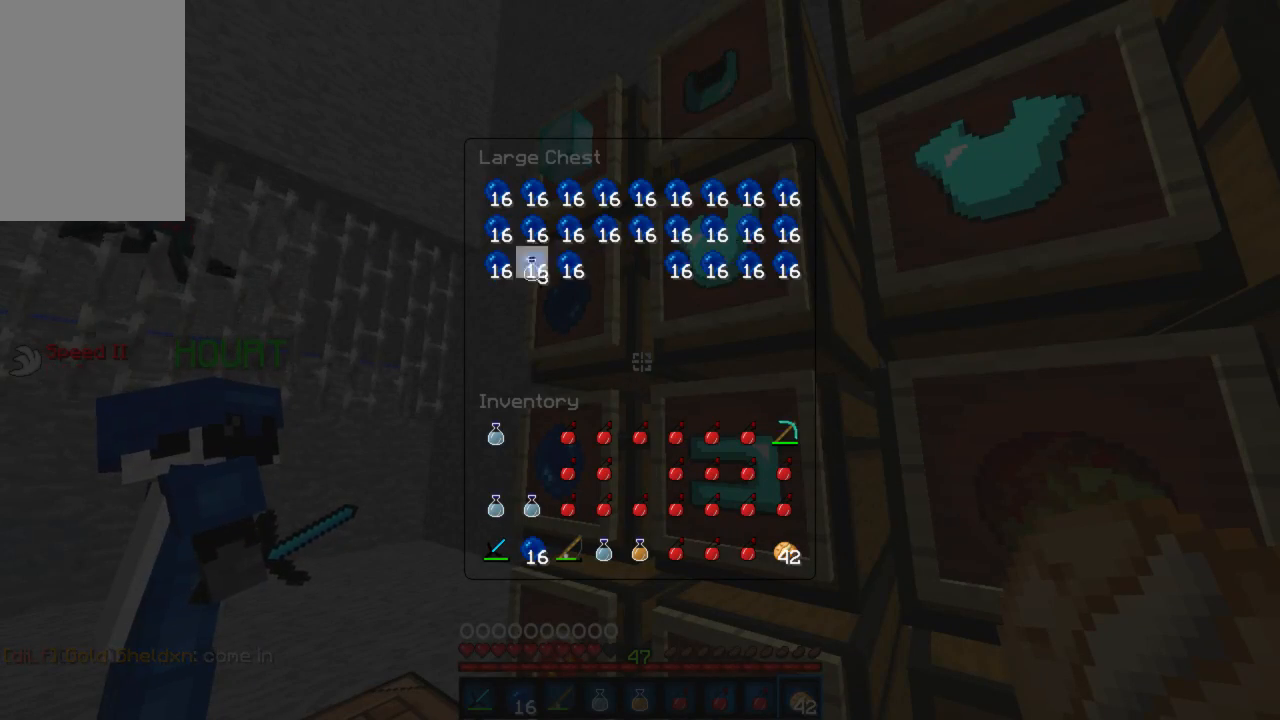
{"keys": ["w"], "mouse": [], "events": [[334, "w", "down"]]}
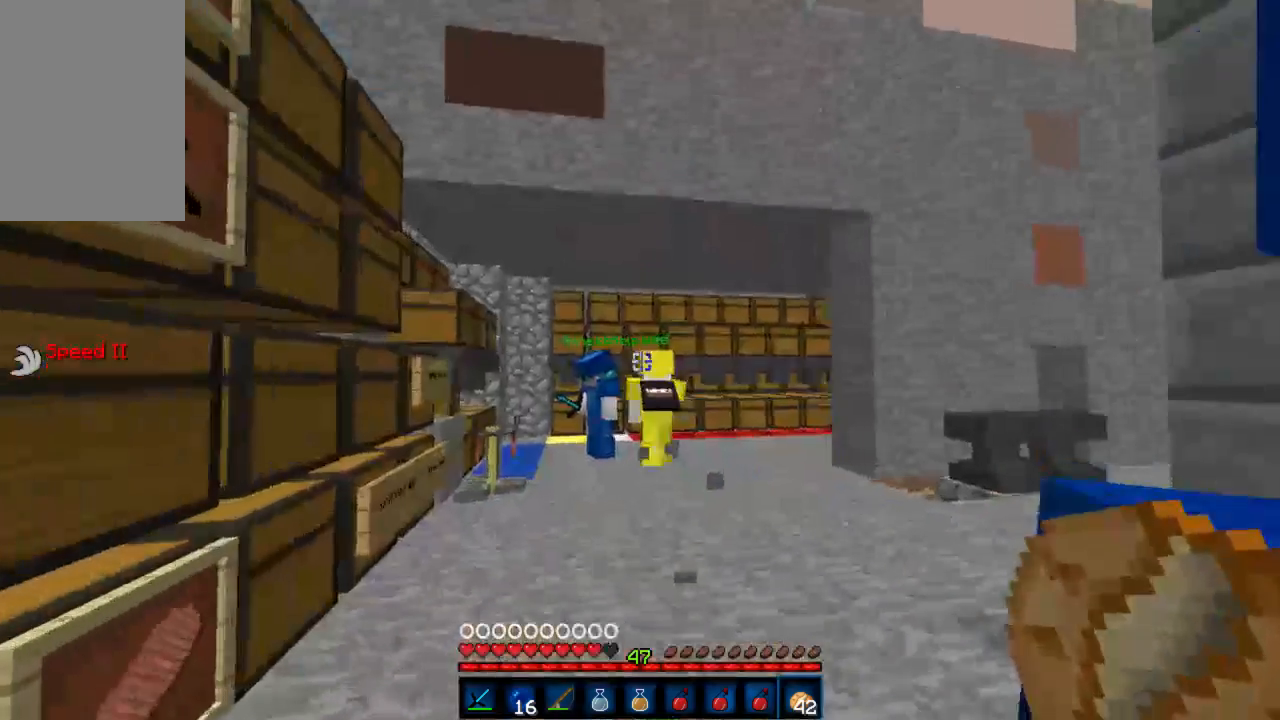
{"keys": ["w"], "mouse": [], "events": []}
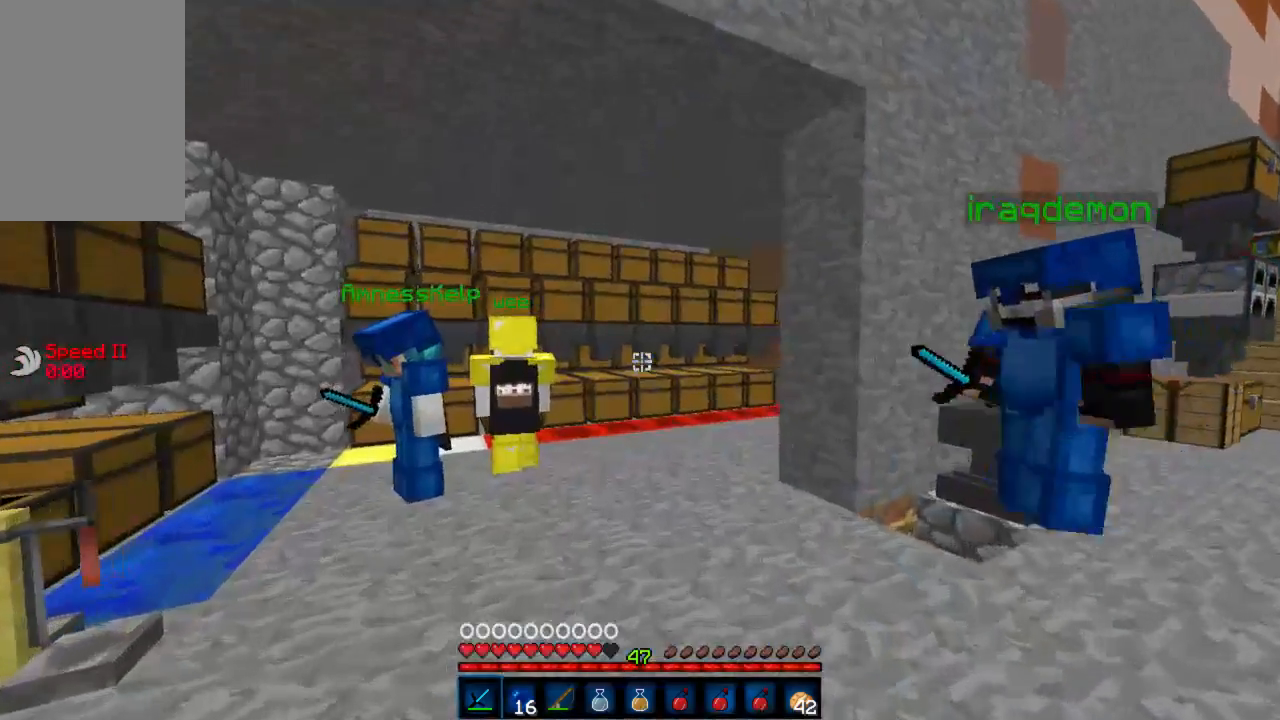
{"keys": [], "mouse": ["right"], "events": [[312, "d", "down"], [445, "mouse_right", "down"], [467, "d", "up"], [512, "w", "up"]]}